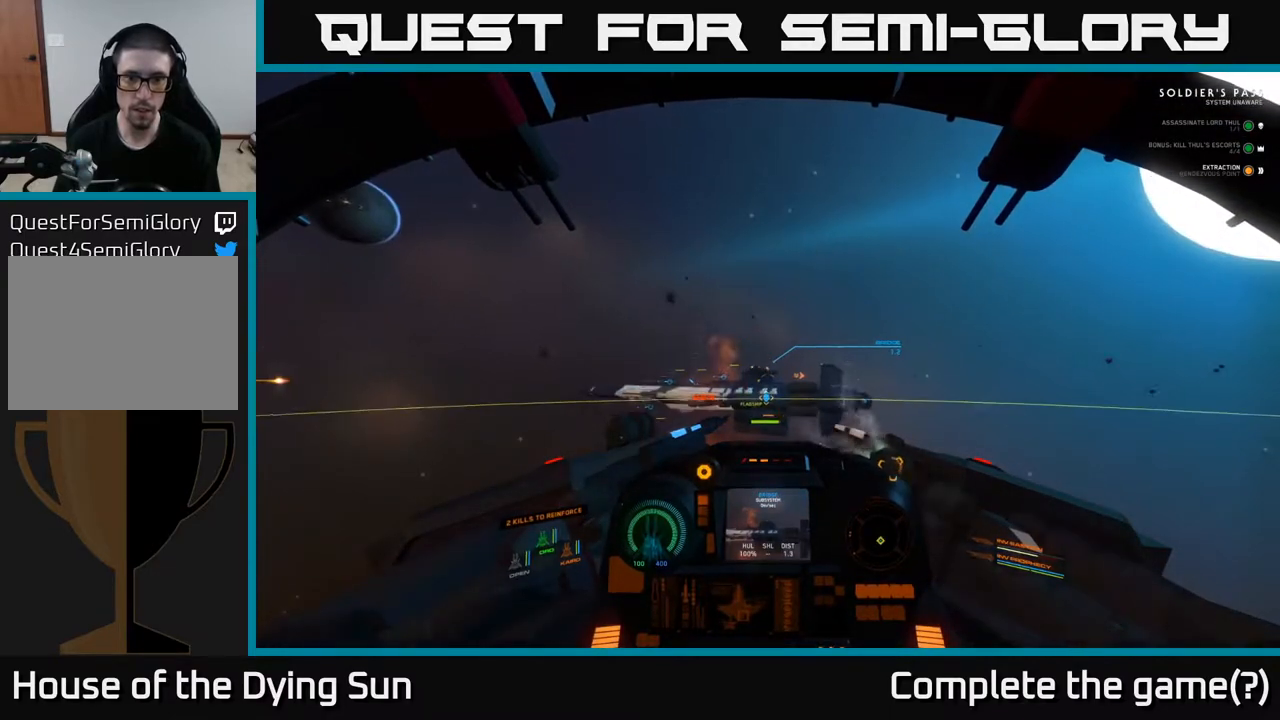
Gameplay with a controller (Xbox layout); each line is a JSON object with the inputs held at the frame after it. "events" lists button and stick changes between this image and that frame as [ms after this image, input, new state], when the widget could be followed in between.
{"buttons": [], "left_stick": "center", "right_stick": "down", "events": [[17, "L2", "down"], [150, "right_stick", "up"], [283, "right_stick", "center"], [417, "L2", "up"], [500, "right_stick", "down"]]}
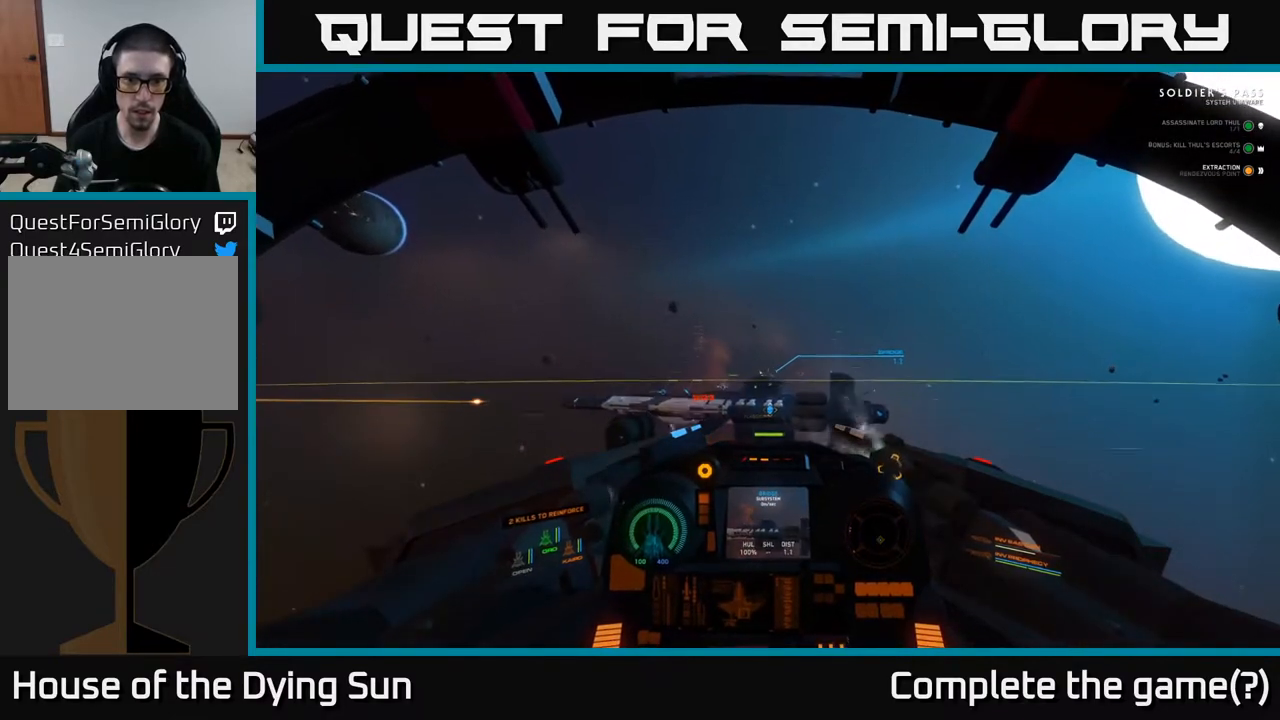
{"buttons": [], "left_stick": "center", "right_stick": "center", "events": [[133, "right_stick", "center"]]}
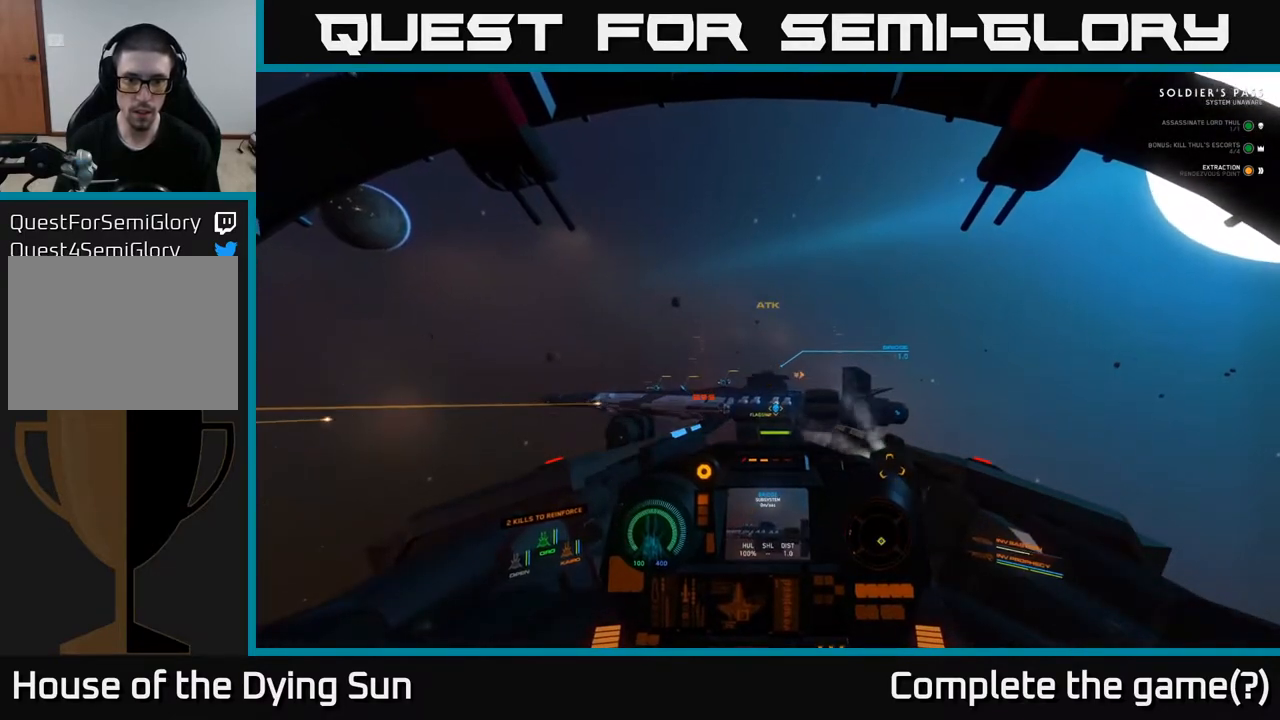
{"buttons": ["R2"], "left_stick": "center", "right_stick": "center", "events": [[33, "right_stick", "right"], [150, "right_stick", "center"], [450, "R2", "down"]]}
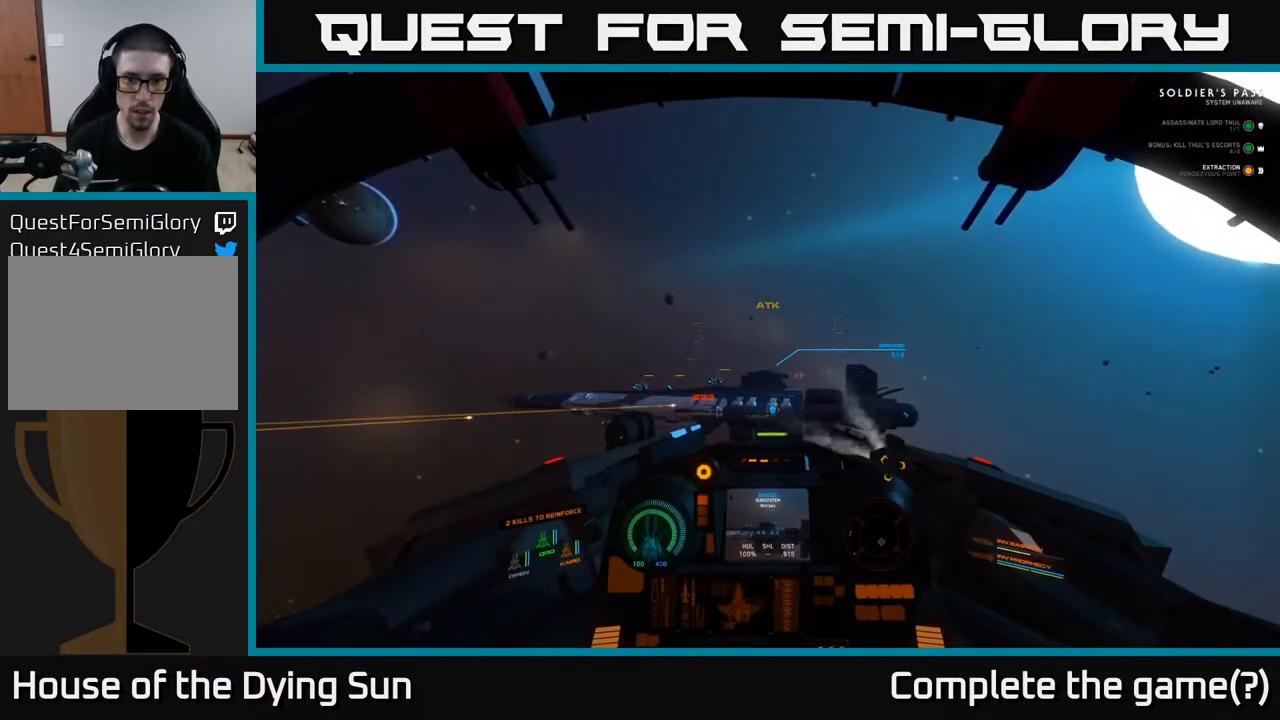
{"buttons": ["R2"], "left_stick": "center", "right_stick": "center", "events": [[67, "R2", "up"], [417, "R2", "down"]]}
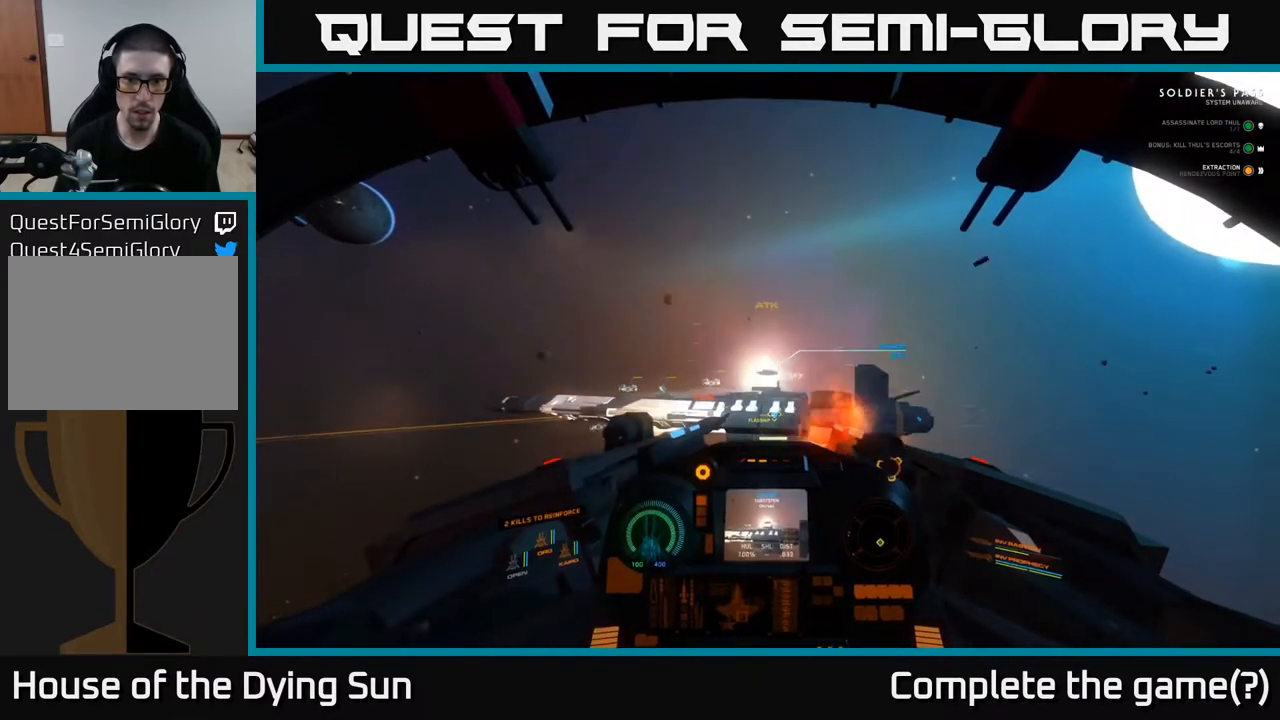
{"buttons": [], "left_stick": "center", "right_stick": "center", "events": [[33, "R2", "up"], [267, "R2", "down"], [417, "R2", "up"]]}
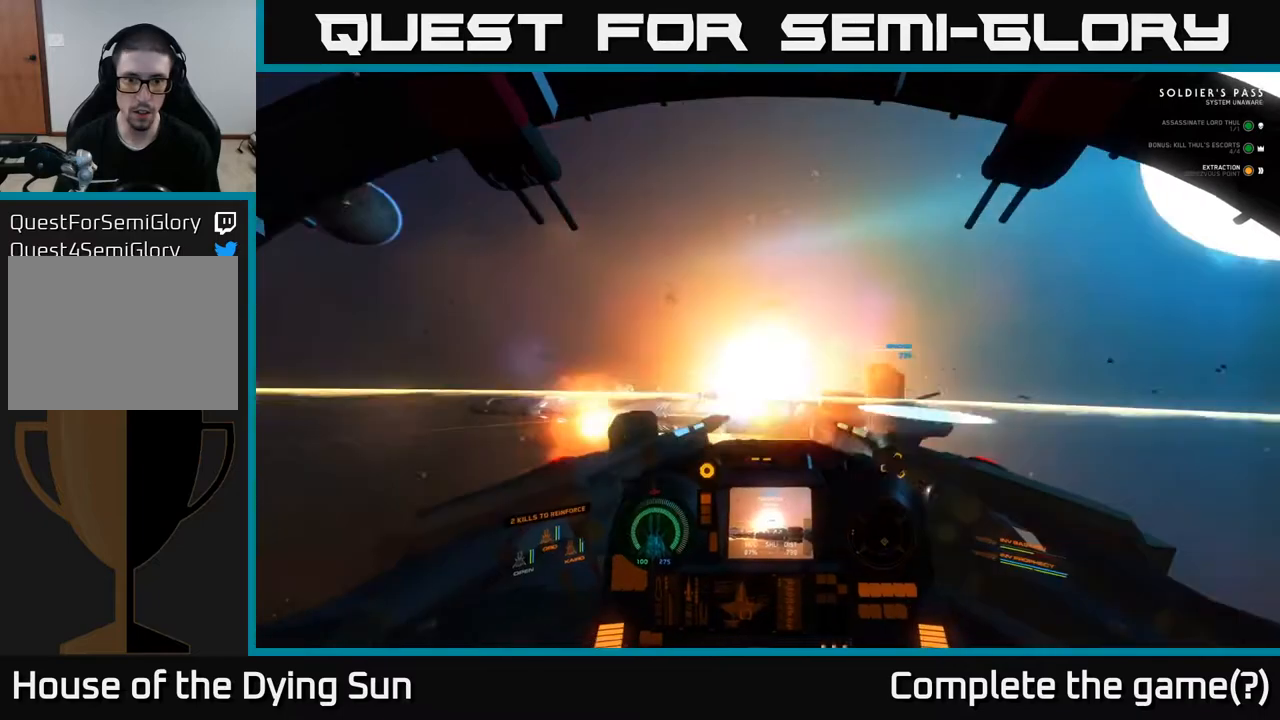
{"buttons": ["L2"], "left_stick": "center", "right_stick": "right", "events": [[17, "right_stick", "down-right"], [200, "L2", "down"], [200, "right_stick", "right"]]}
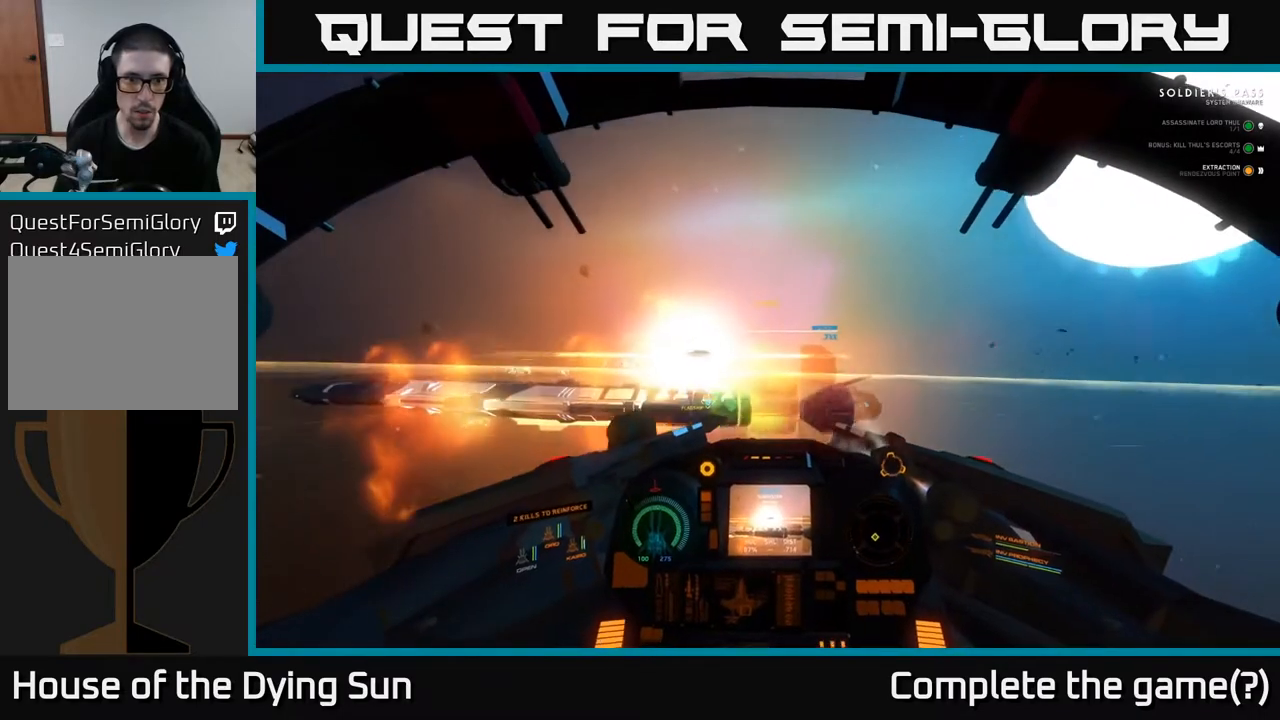
{"buttons": ["L2"], "left_stick": "center", "right_stick": "left", "events": [[17, "right_stick", "up-right"], [117, "right_stick", "up"], [283, "right_stick", "center"], [483, "right_stick", "left"]]}
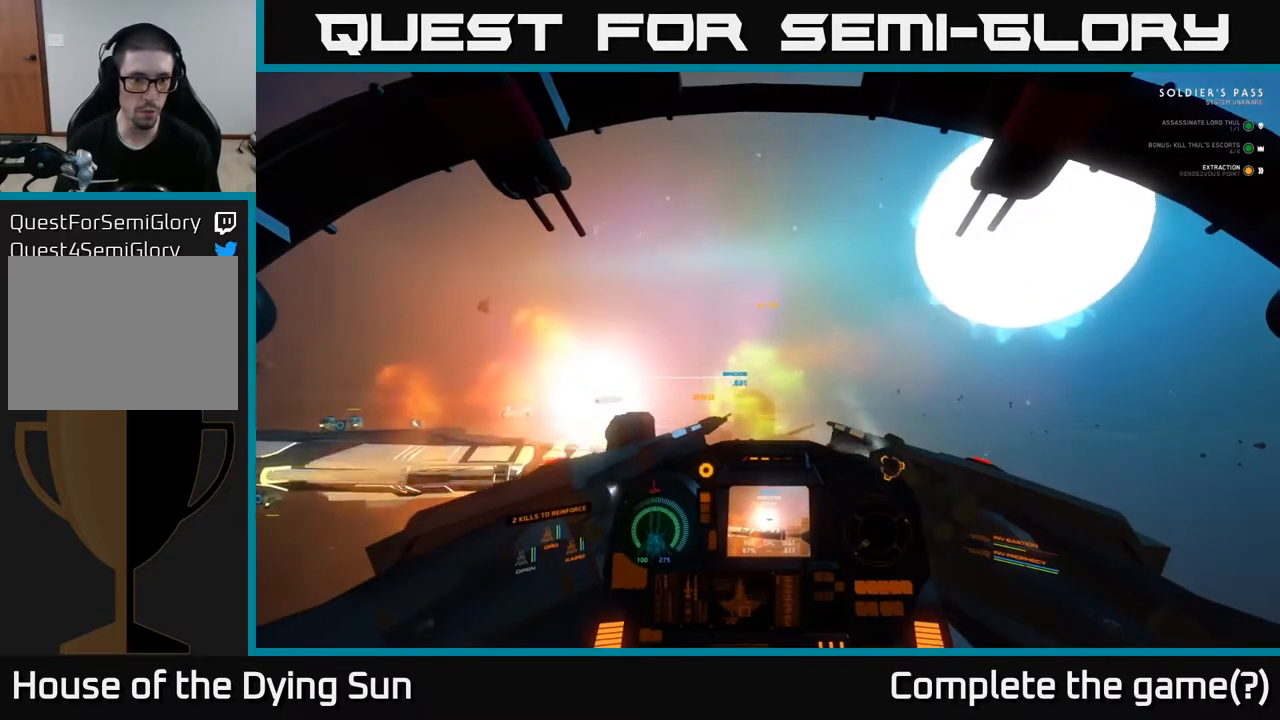
{"buttons": [], "left_stick": "center", "right_stick": "down-left", "events": [[150, "right_stick", "center"], [333, "right_stick", "down-left"], [500, "L2", "up"]]}
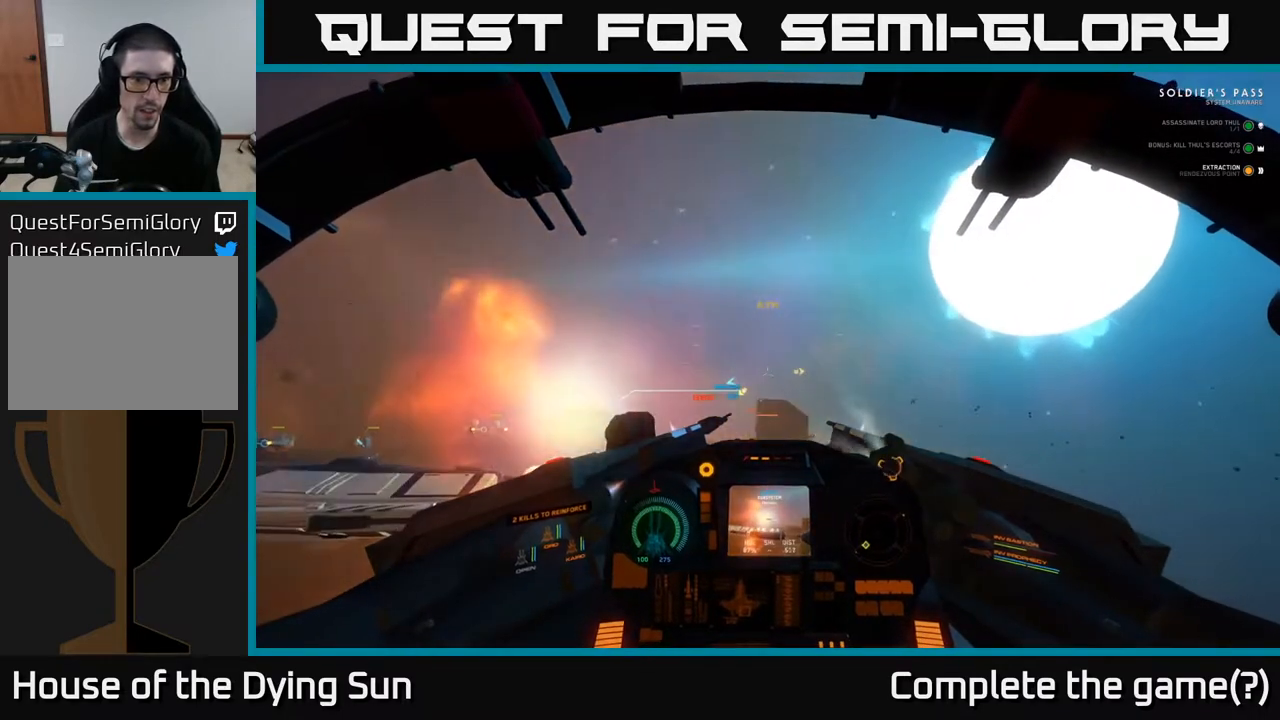
{"buttons": ["L1"], "left_stick": "center", "right_stick": "left", "events": [[67, "L1", "down"], [283, "right_stick", "left"]]}
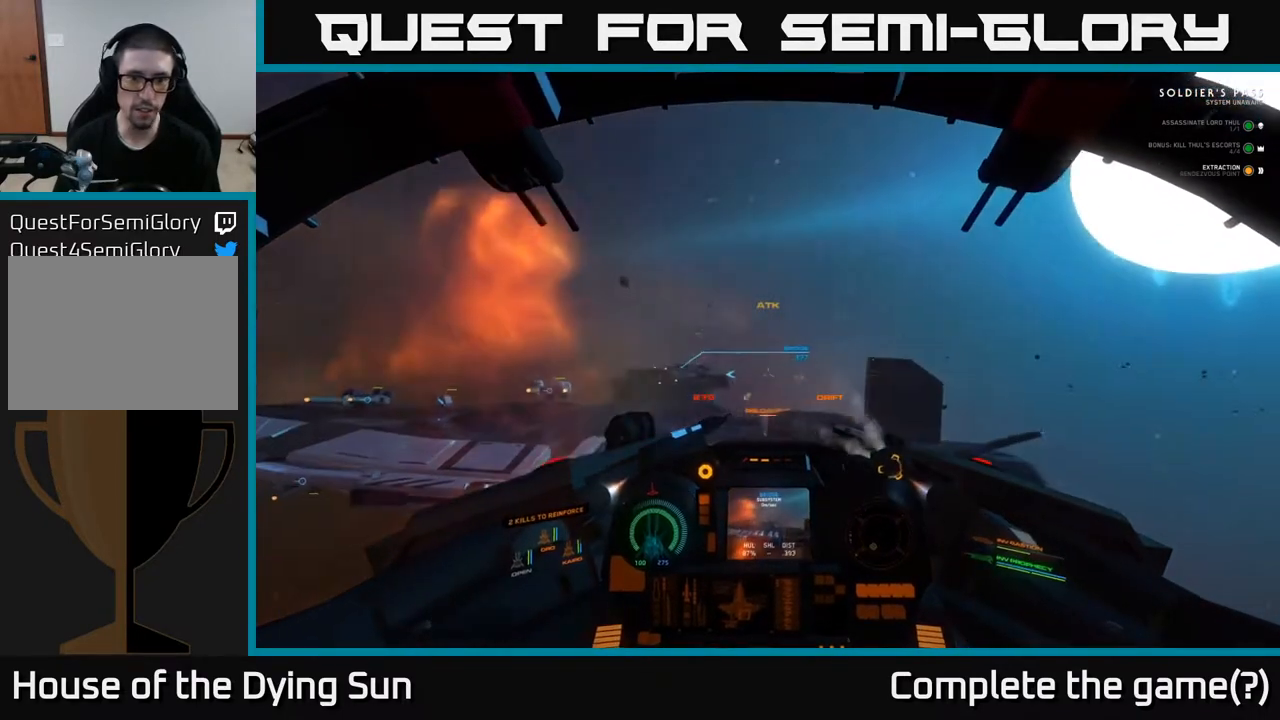
{"buttons": ["L1"], "left_stick": "center", "right_stick": "left", "events": [[50, "right_stick", "center"], [467, "right_stick", "left"]]}
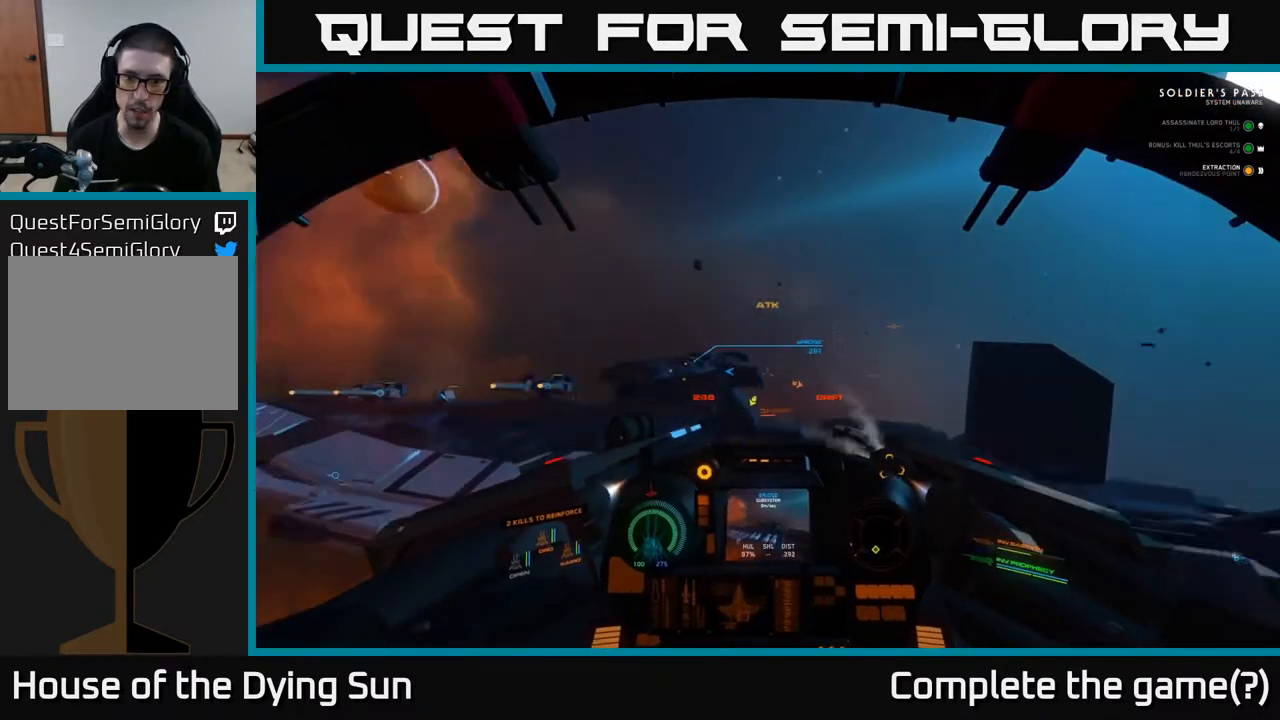
{"buttons": ["L1"], "left_stick": "center", "right_stick": "left", "events": [[117, "right_stick", "center"], [300, "right_stick", "left"]]}
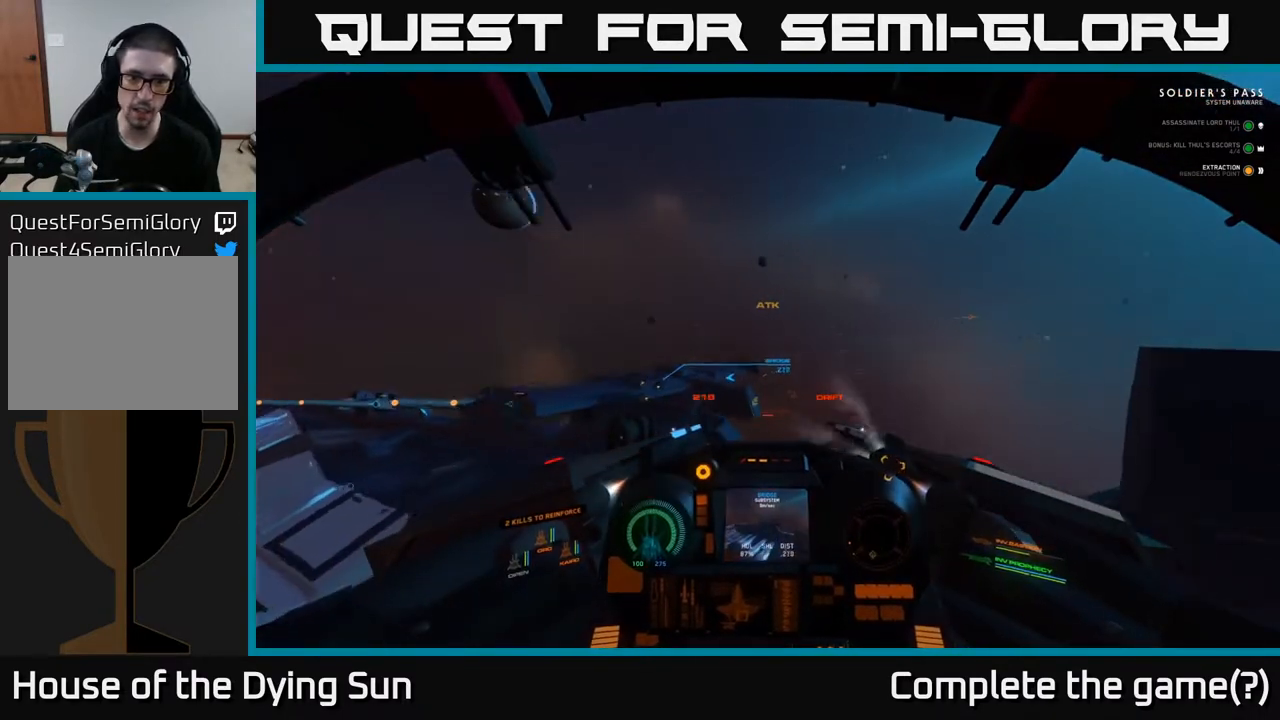
{"buttons": ["L1"], "left_stick": "center", "right_stick": "left", "events": []}
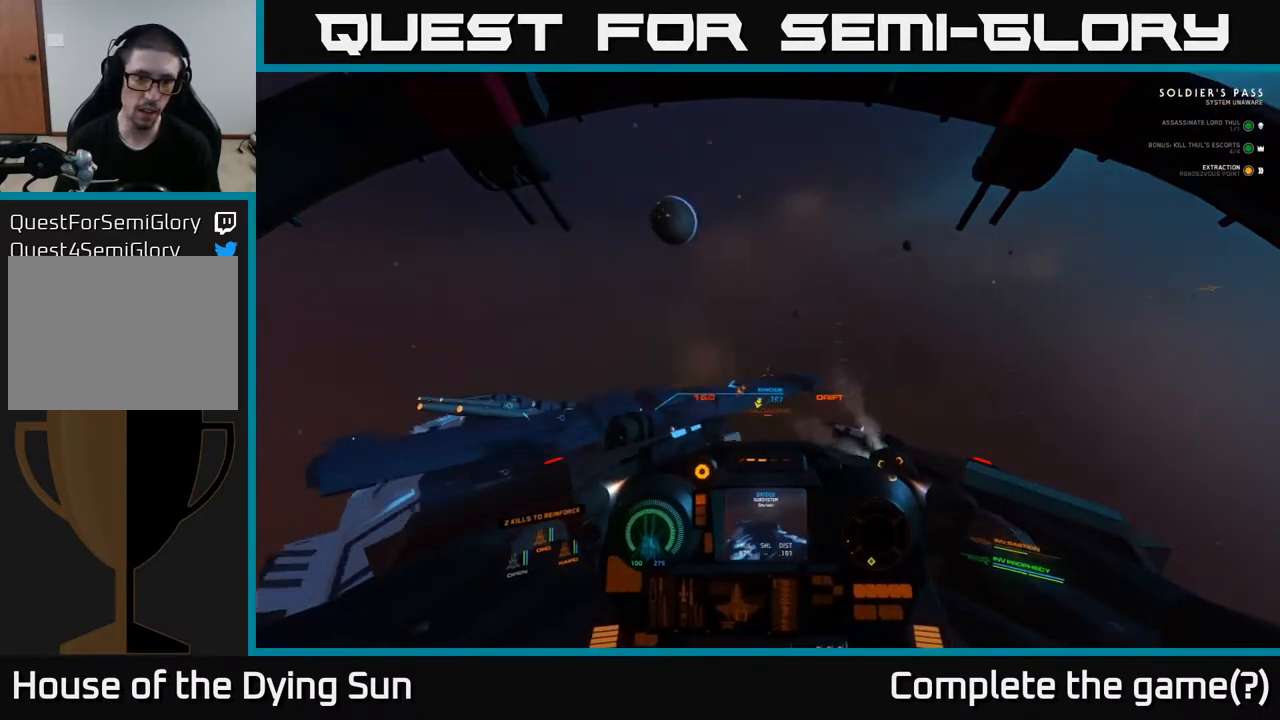
{"buttons": ["L1"], "left_stick": "center", "right_stick": "left", "events": []}
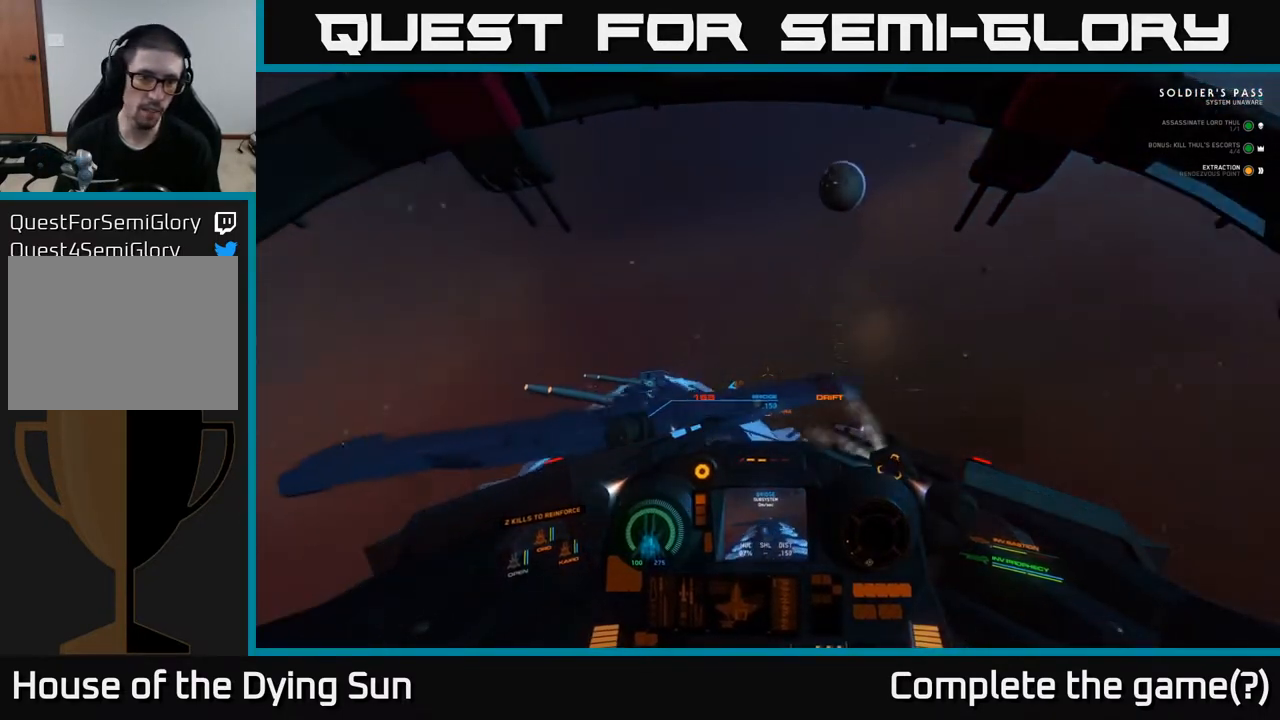
{"buttons": ["L1"], "left_stick": "center", "right_stick": "left", "events": []}
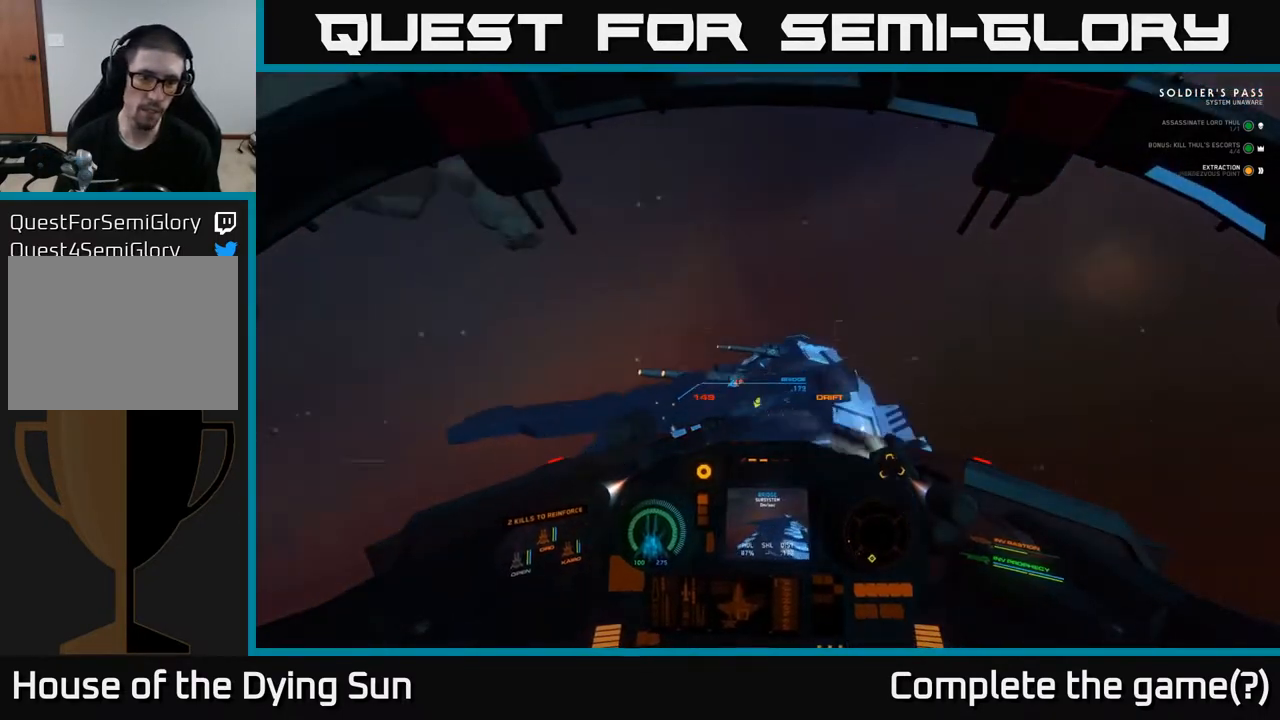
{"buttons": ["L1"], "left_stick": "center", "right_stick": "center", "events": [[417, "right_stick", "center"]]}
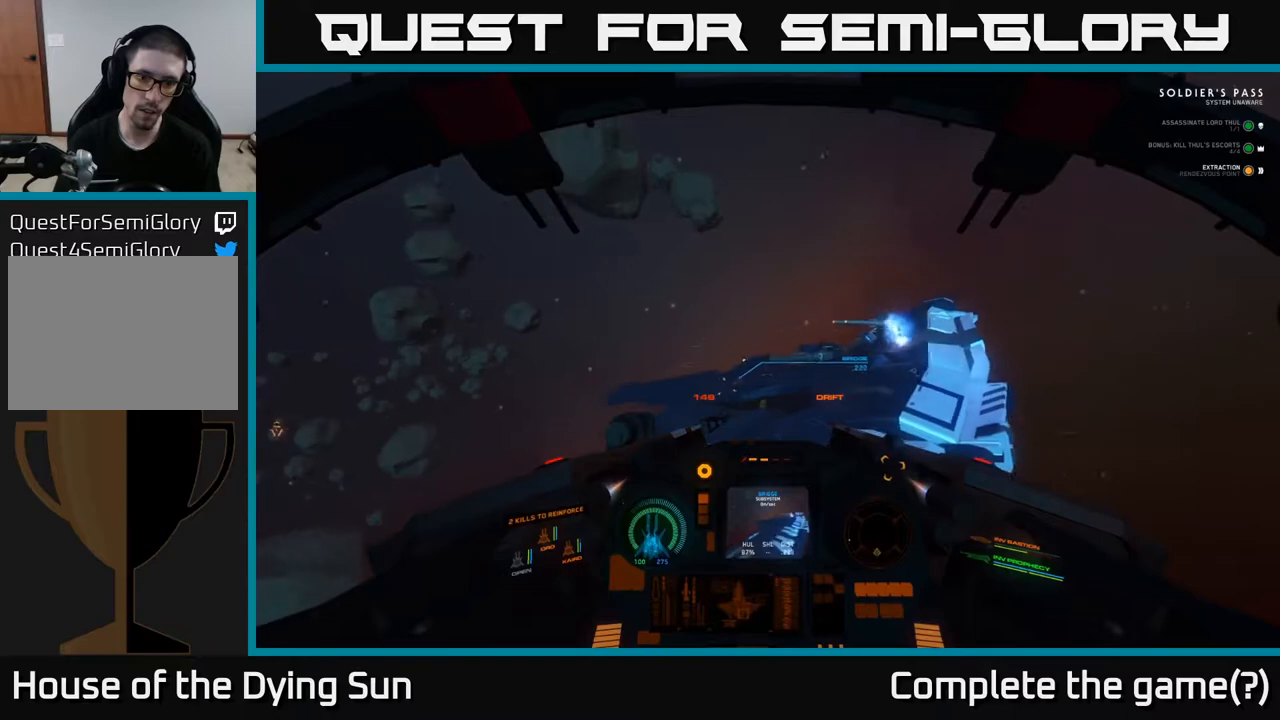
{"buttons": [], "left_stick": "center", "right_stick": "down-left", "events": [[50, "right_stick", "left"], [200, "right_stick", "center"], [250, "L1", "up"], [250, "R2", "down"], [383, "R2", "up"], [417, "right_stick", "down-left"]]}
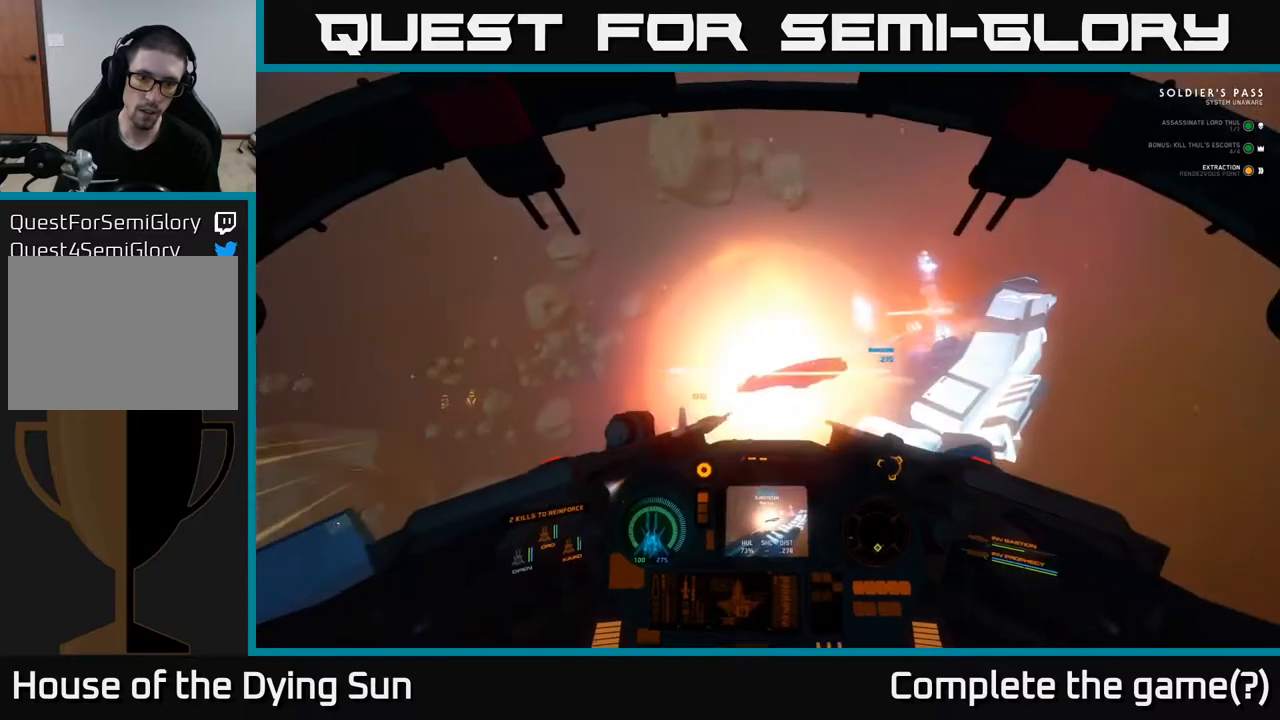
{"buttons": [], "left_stick": "center", "right_stick": "right", "events": [[83, "right_stick", "center"], [133, "R2", "down"], [233, "right_stick", "right"], [267, "R2", "up"]]}
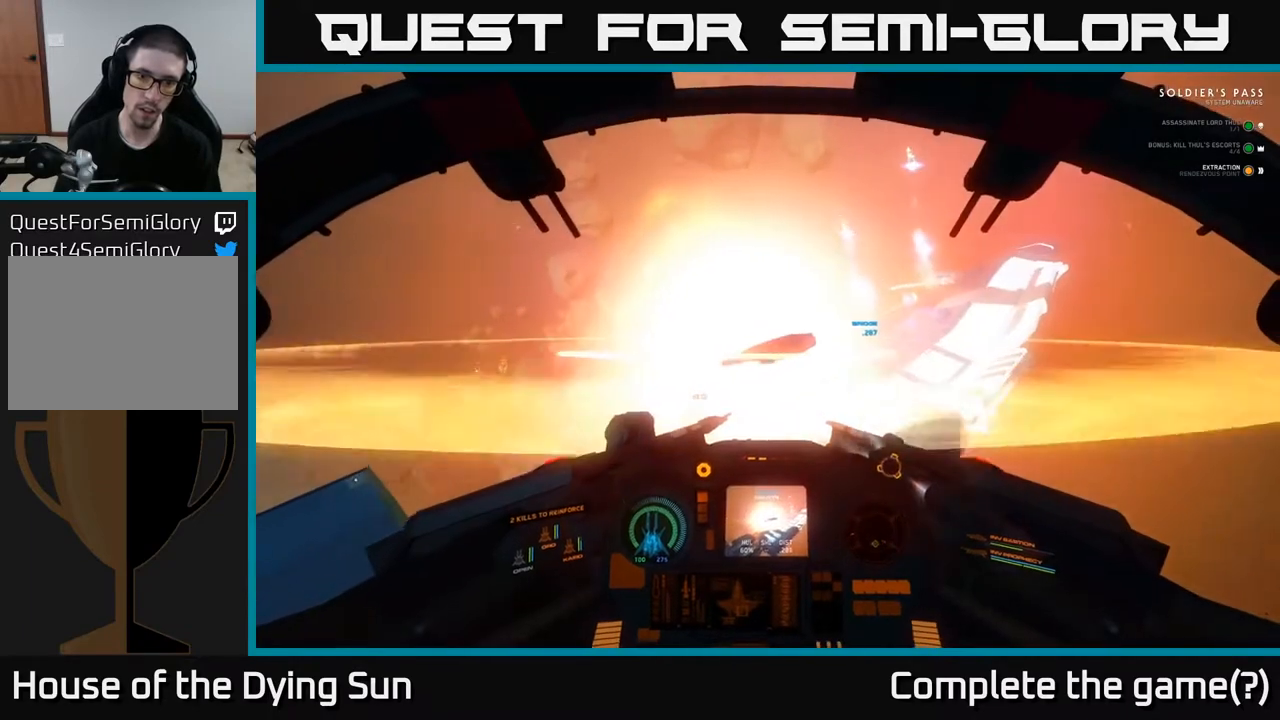
{"buttons": [], "left_stick": "center", "right_stick": "down-right", "events": [[150, "right_stick", "down-right"]]}
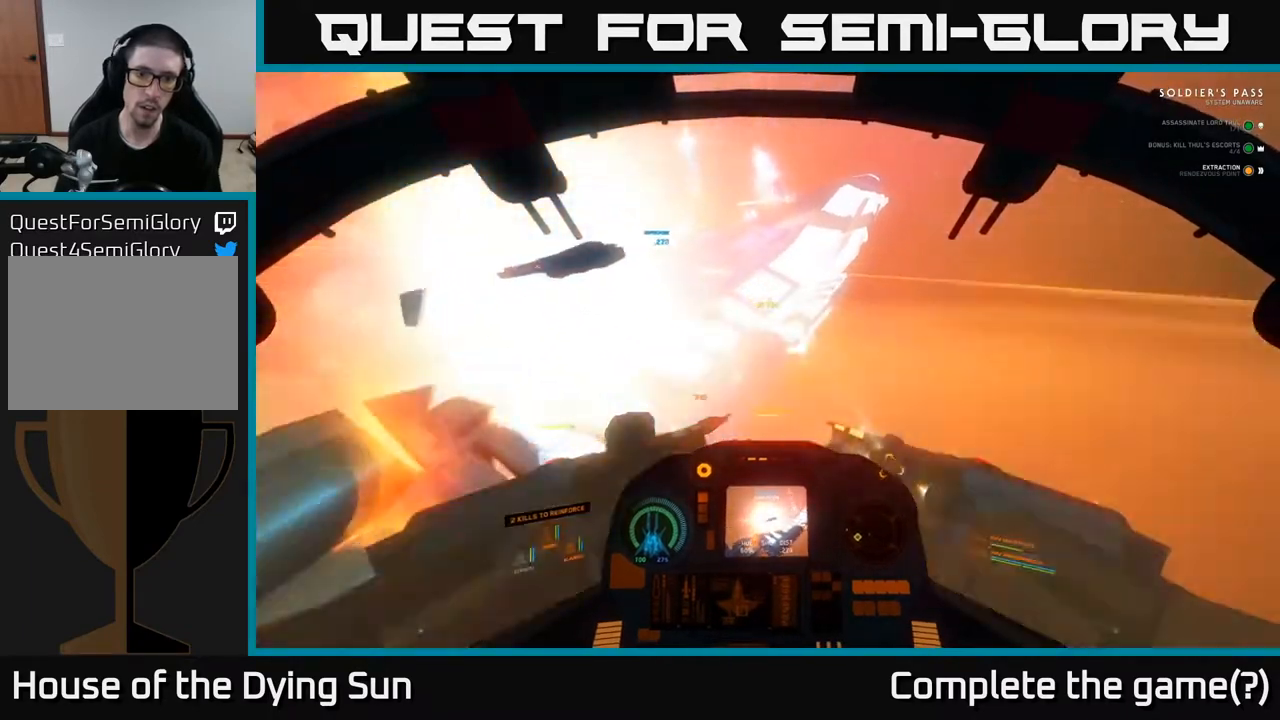
{"buttons": ["L2"], "left_stick": "center", "right_stick": "up-left", "events": [[133, "L2", "down"], [250, "right_stick", "center"], [433, "right_stick", "up-left"]]}
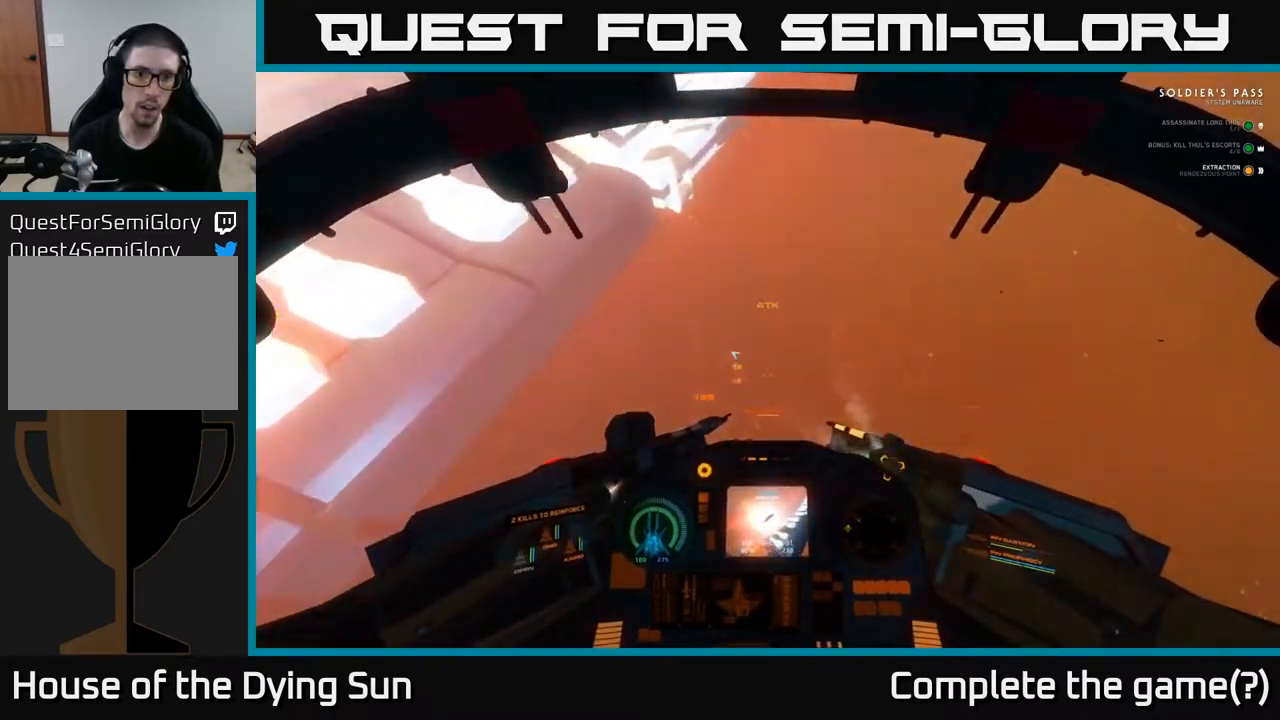
{"buttons": ["L3"], "left_stick": "center", "right_stick": "up-left", "events": [[83, "L2", "up"], [117, "L3", "down"]]}
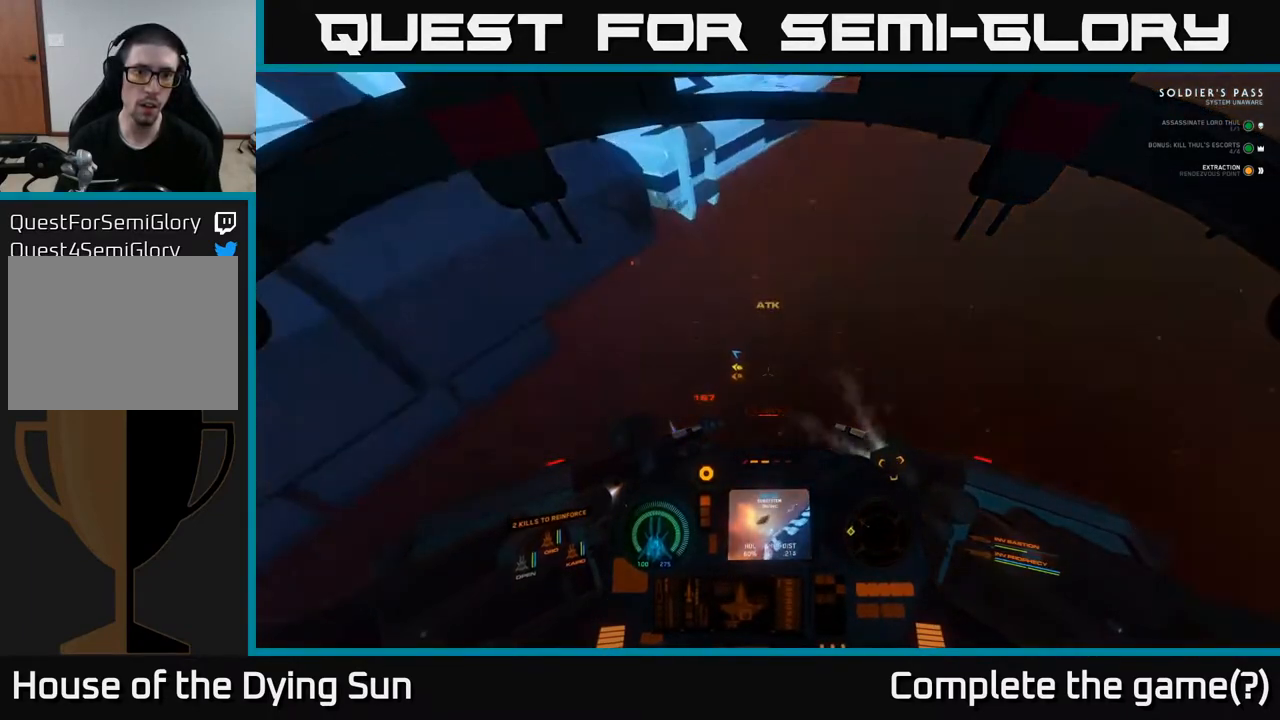
{"buttons": [], "left_stick": "center", "right_stick": "up", "events": [[133, "L3", "up"], [200, "right_stick", "up"]]}
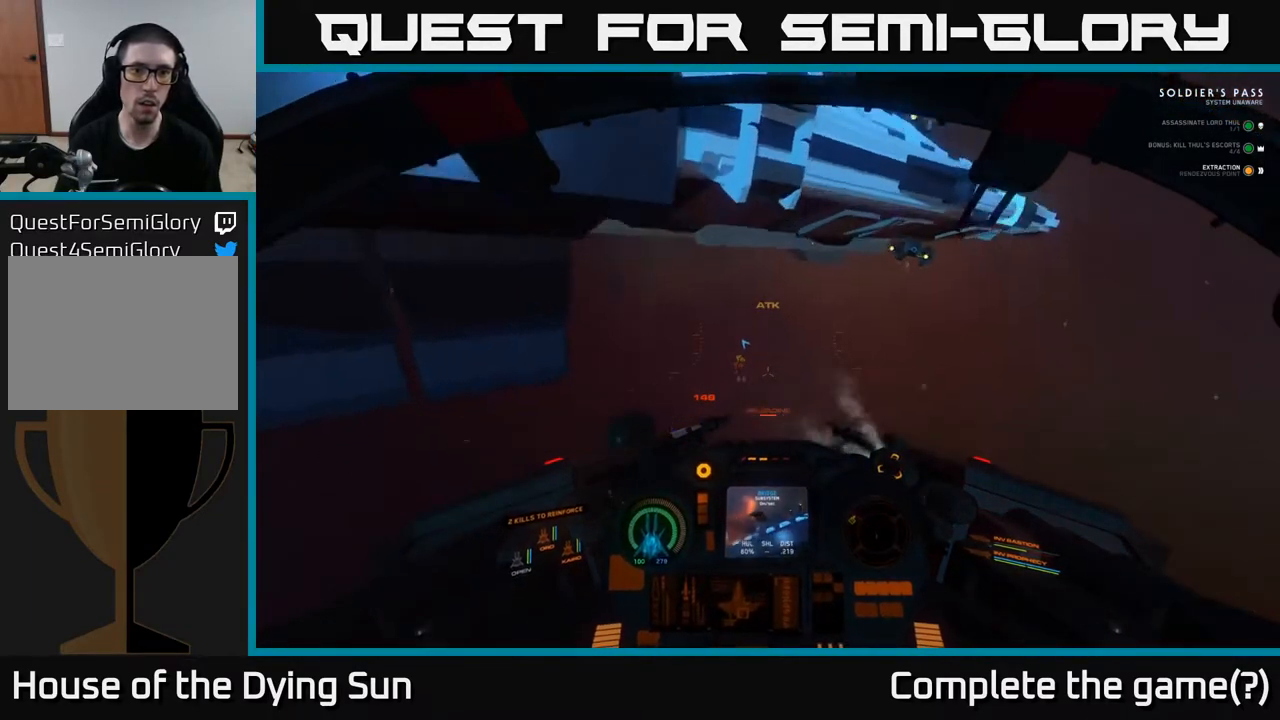
{"buttons": [], "left_stick": "down", "right_stick": "right", "events": [[183, "right_stick", "down"], [267, "left_stick", "down"], [333, "right_stick", "right"]]}
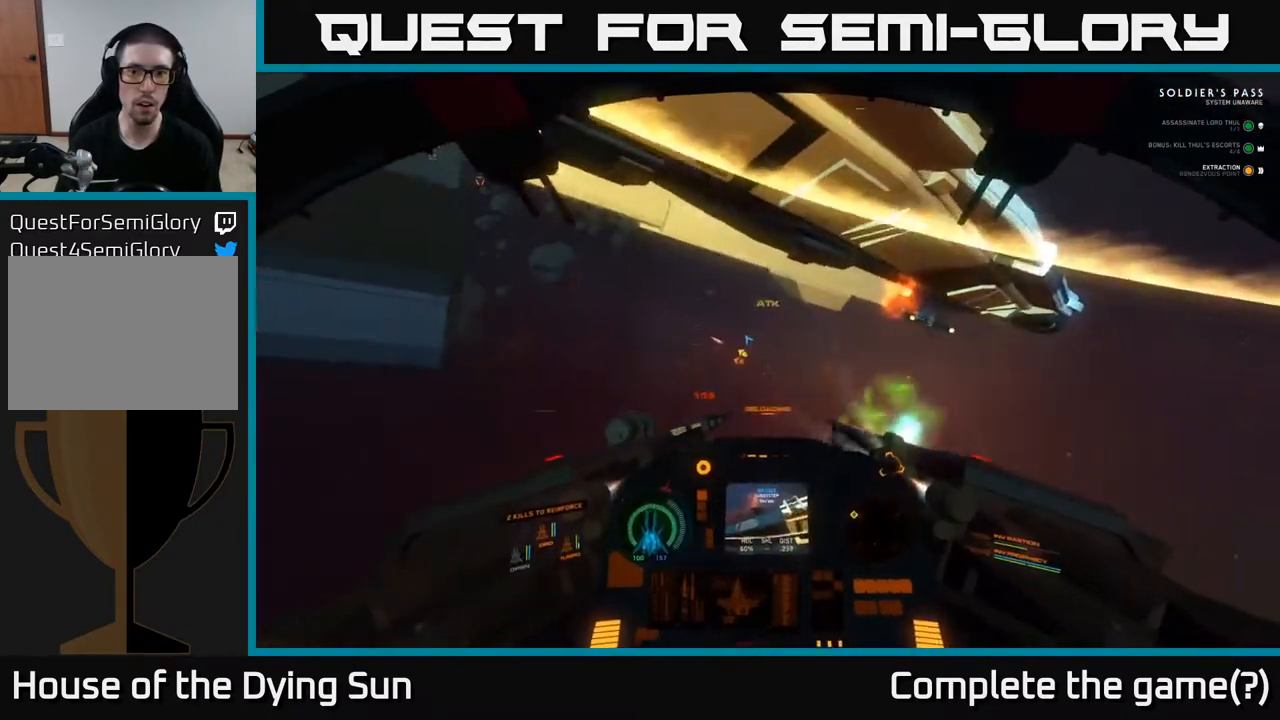
{"buttons": [], "left_stick": "center", "right_stick": "right", "events": [[167, "left_stick", "left"], [167, "right_stick", "down-left"], [400, "right_stick", "right"], [500, "left_stick", "center"]]}
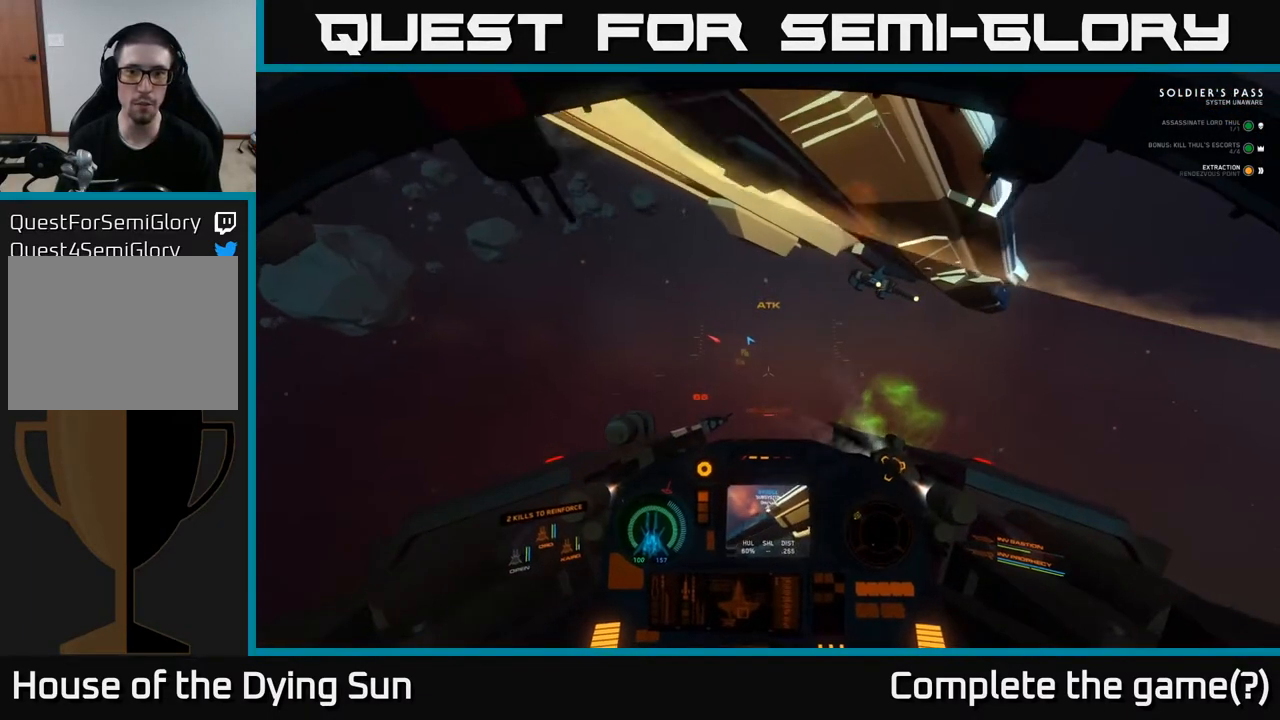
{"buttons": [], "left_stick": "left", "right_stick": "up-left", "events": [[33, "right_stick", "up-right"], [233, "left_stick", "left"], [483, "right_stick", "up-left"]]}
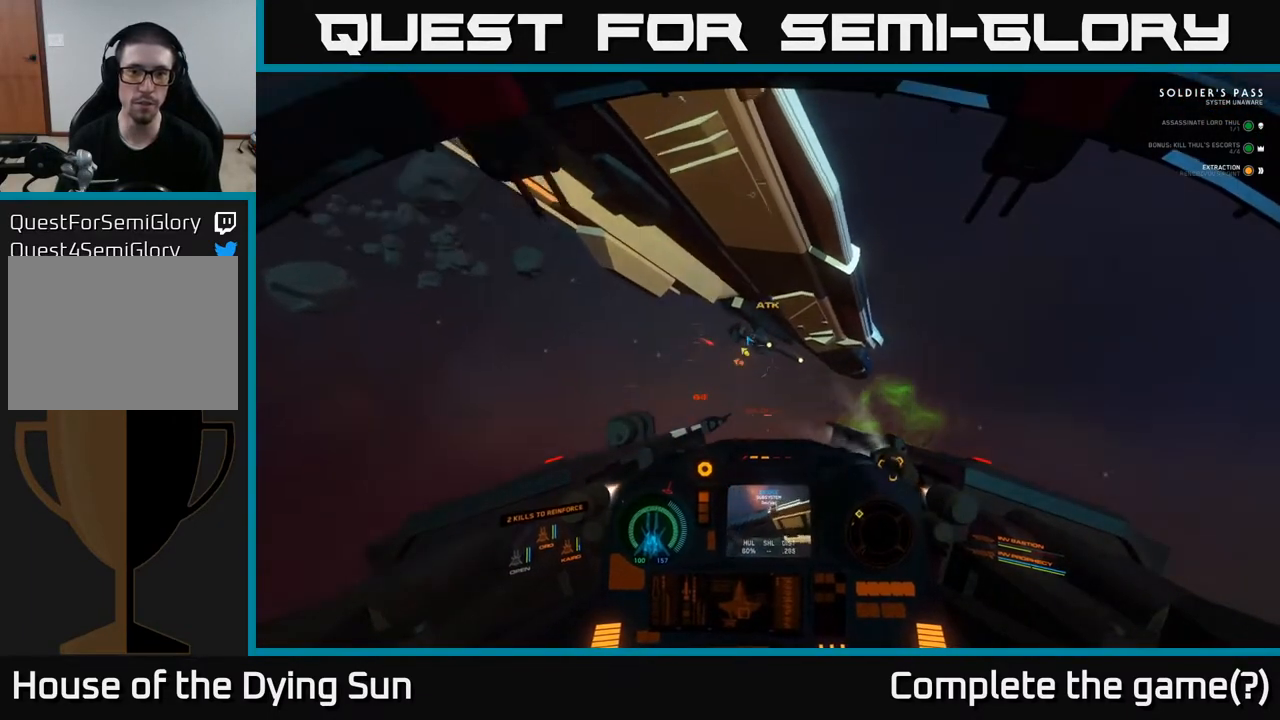
{"buttons": [], "left_stick": "left", "right_stick": "center", "events": [[33, "right_stick", "center"], [200, "right_stick", "left"], [383, "right_stick", "center"]]}
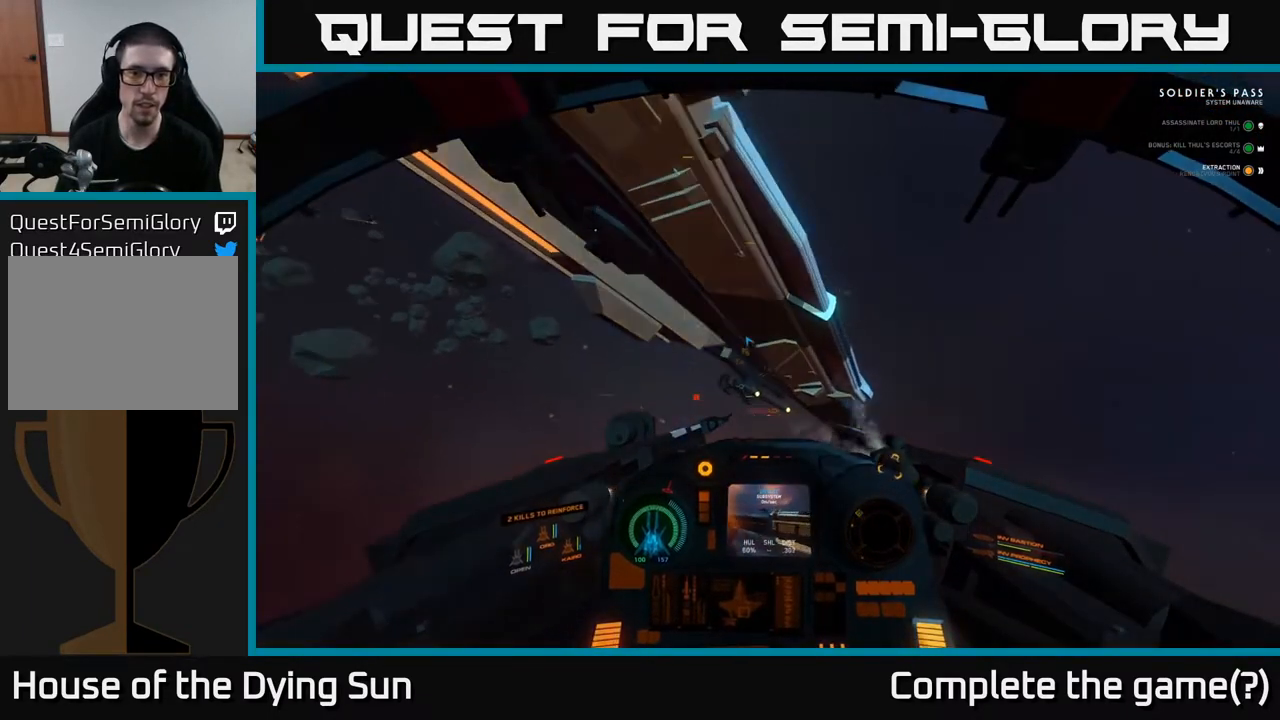
{"buttons": [], "left_stick": "down-left", "right_stick": "center", "events": [[100, "left_stick", "center"], [167, "left_stick", "down-left"], [167, "right_stick", "down"], [350, "left_stick", "center"], [350, "right_stick", "center"], [500, "left_stick", "down-left"]]}
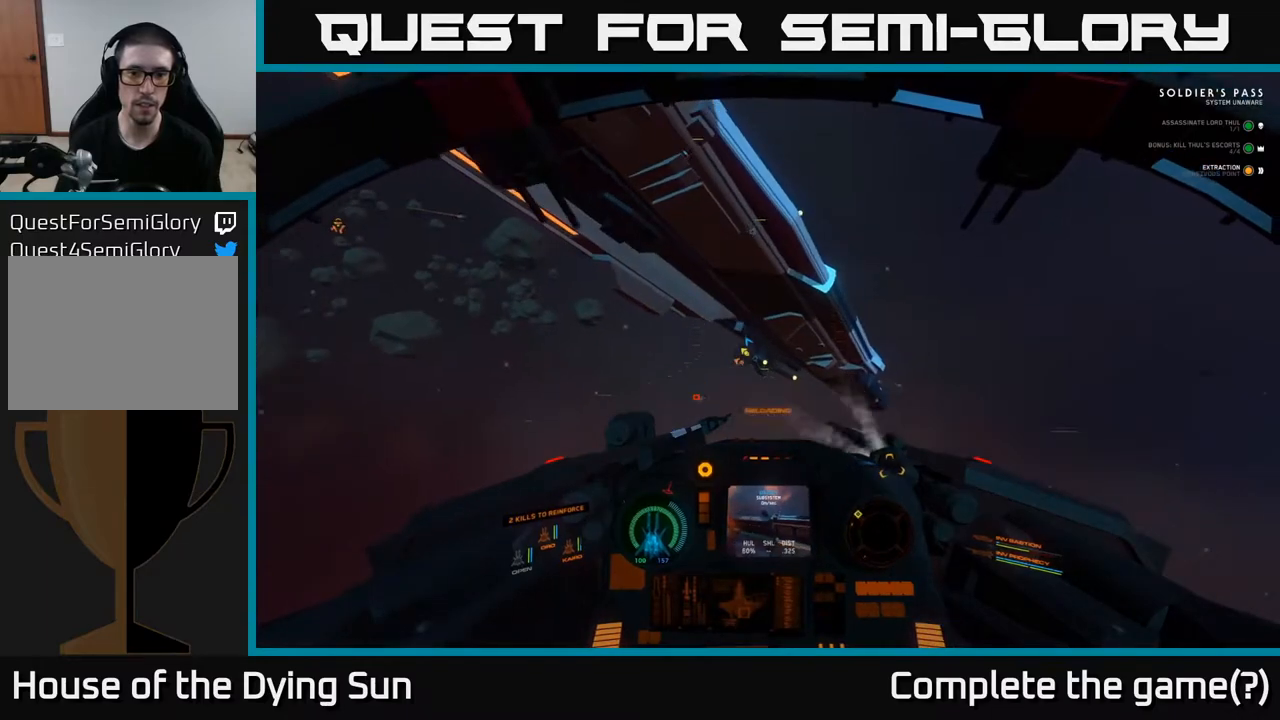
{"buttons": [], "left_stick": "down", "right_stick": "up-right", "events": [[17, "right_stick", "up"], [167, "right_stick", "center"], [250, "left_stick", "center"], [317, "R2", "down"], [383, "left_stick", "down"], [400, "R2", "up"], [450, "right_stick", "up-right"]]}
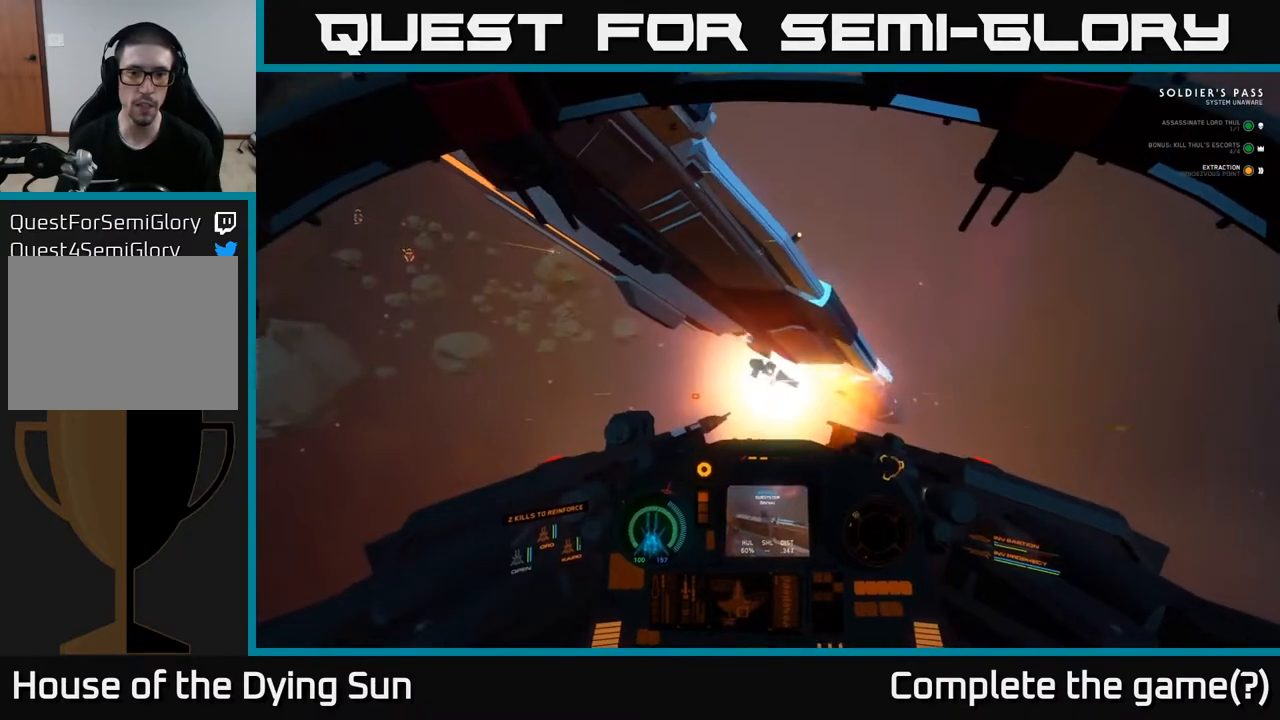
{"buttons": [], "left_stick": "down-left", "right_stick": "left", "events": [[17, "right_stick", "center"], [167, "R2", "down"], [283, "R2", "up"], [333, "right_stick", "down-left"], [433, "right_stick", "left"], [500, "left_stick", "down-left"]]}
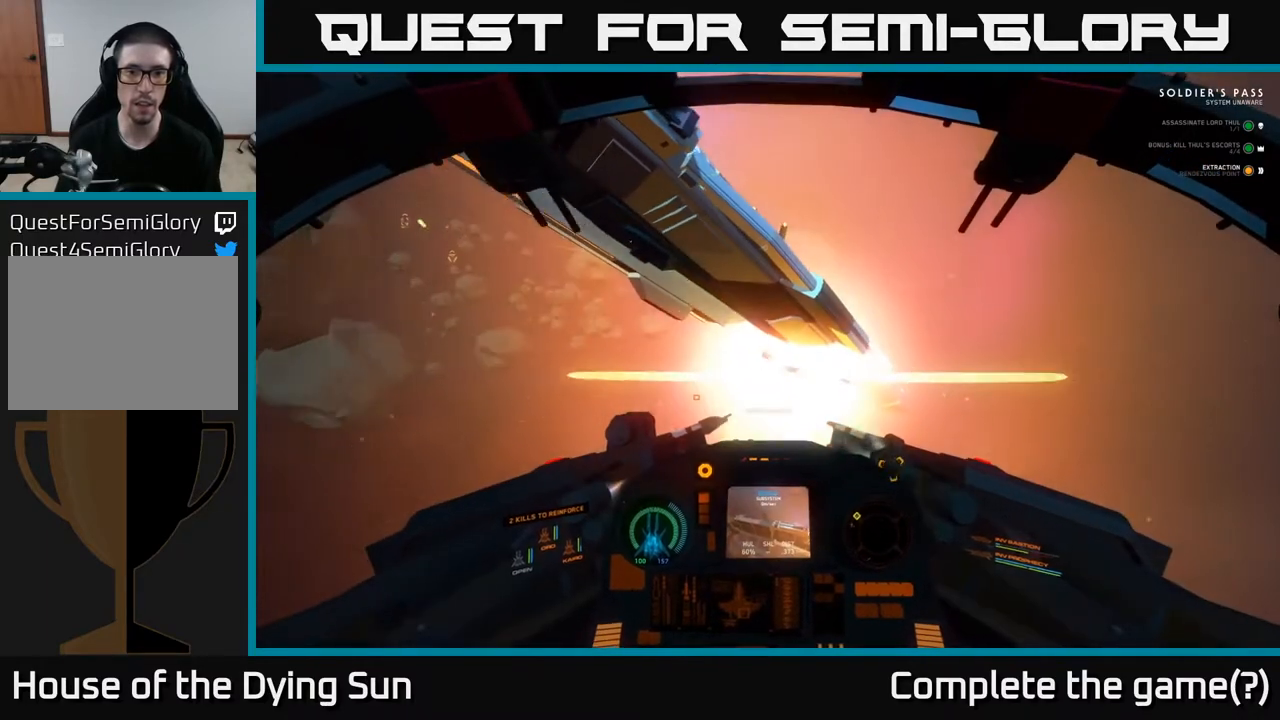
{"buttons": [], "left_stick": "up", "right_stick": "up-right", "events": [[17, "right_stick", "up-left"], [167, "right_stick", "up"], [267, "right_stick", "up-right"], [333, "left_stick", "center"], [383, "left_stick", "up"]]}